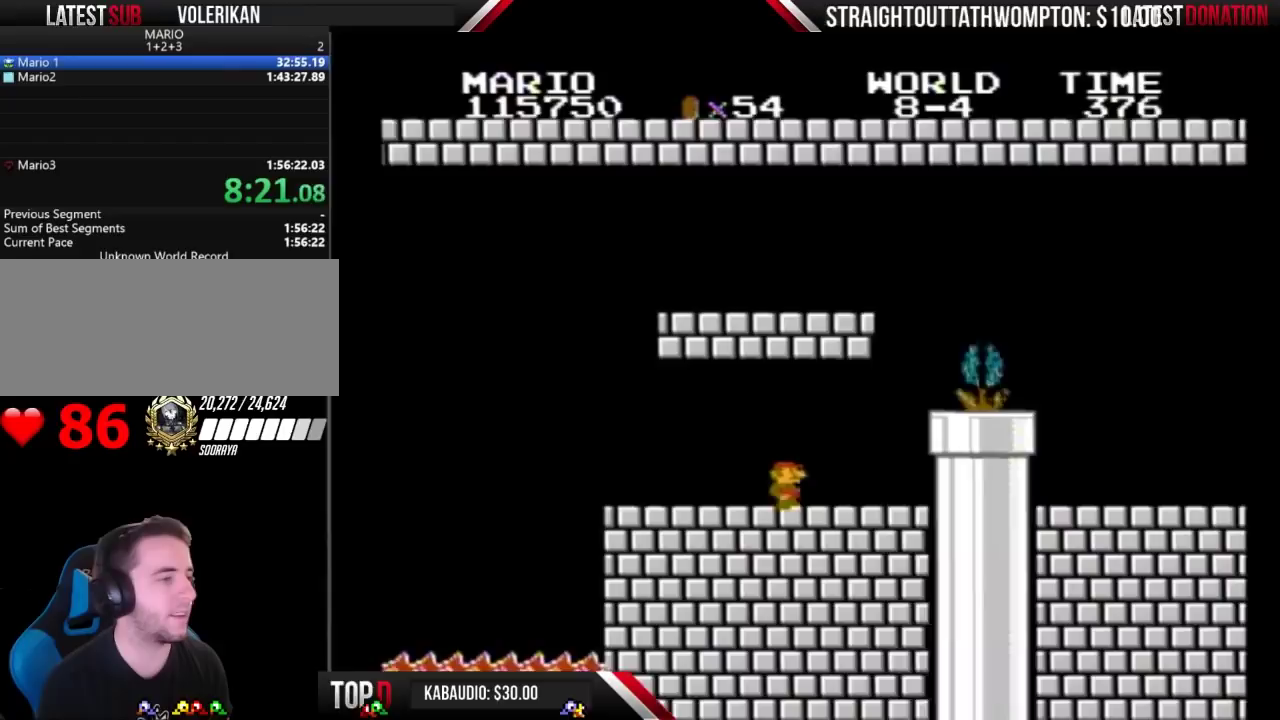
Gameplay with a controller (Nintendo layout); each line is a JSON object with the inputs held at the frame after it. "events" lists button and stick changes between this image and that frame as [ms after this image, input, new state], when the widget could be followed in between. Not read: L3 R3.
{"buttons": ["A", "B"], "events": [[467, "A", "down"], [500, "DPAD_RIGHT", "up"]]}
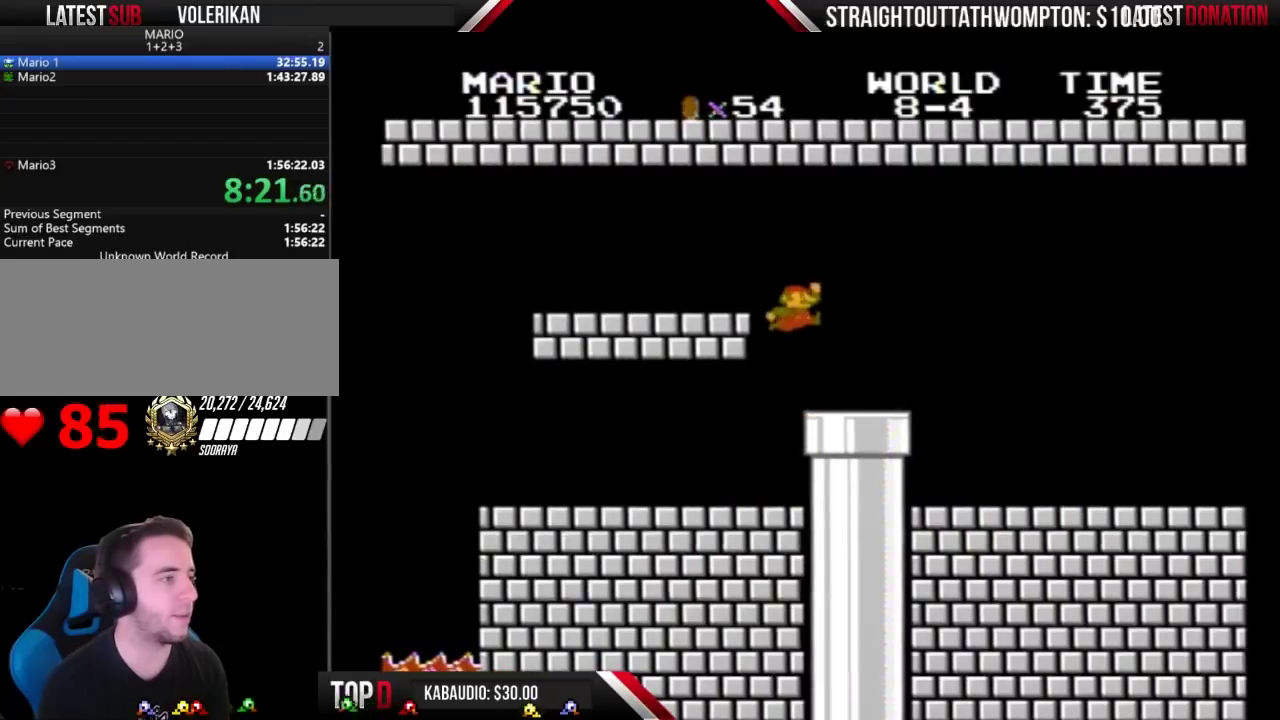
{"buttons": ["B", "DPAD_DOWN"], "events": [[33, "DPAD_RIGHT", "down"], [167, "A", "up"], [433, "DPAD_DOWN", "down"], [433, "DPAD_RIGHT", "up"]]}
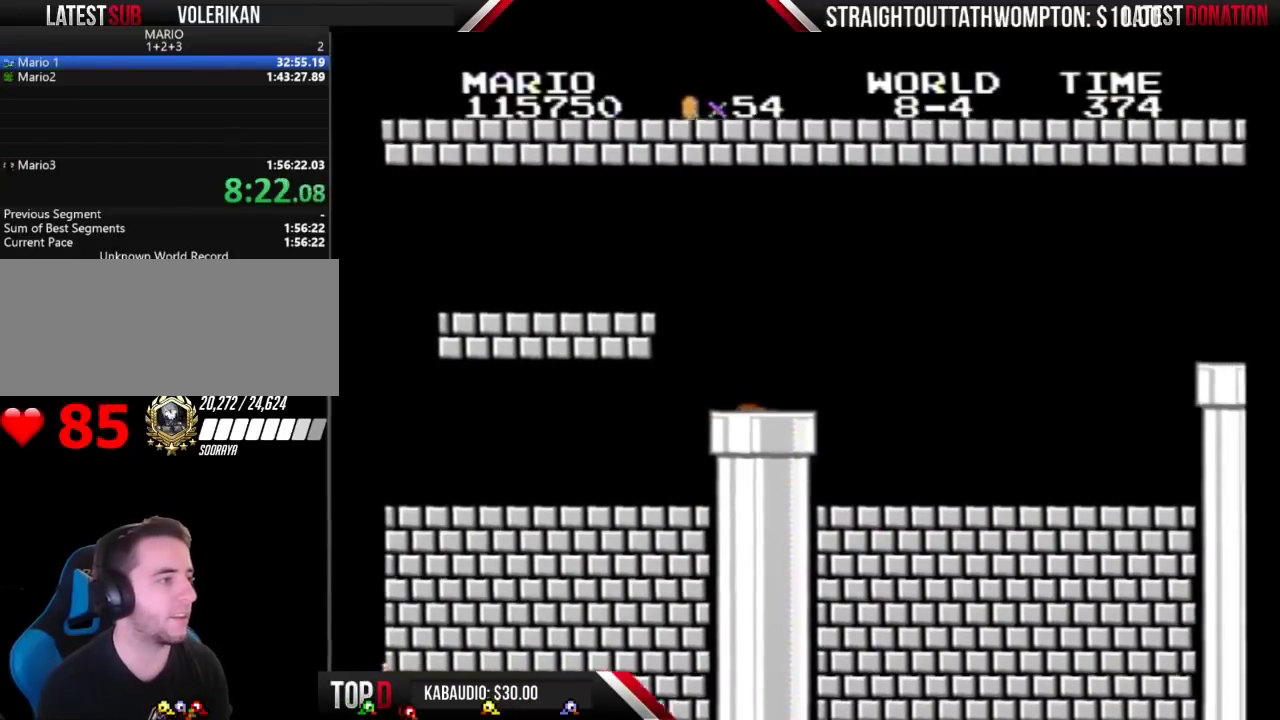
{"buttons": ["B"], "events": [[167, "DPAD_DOWN", "up"]]}
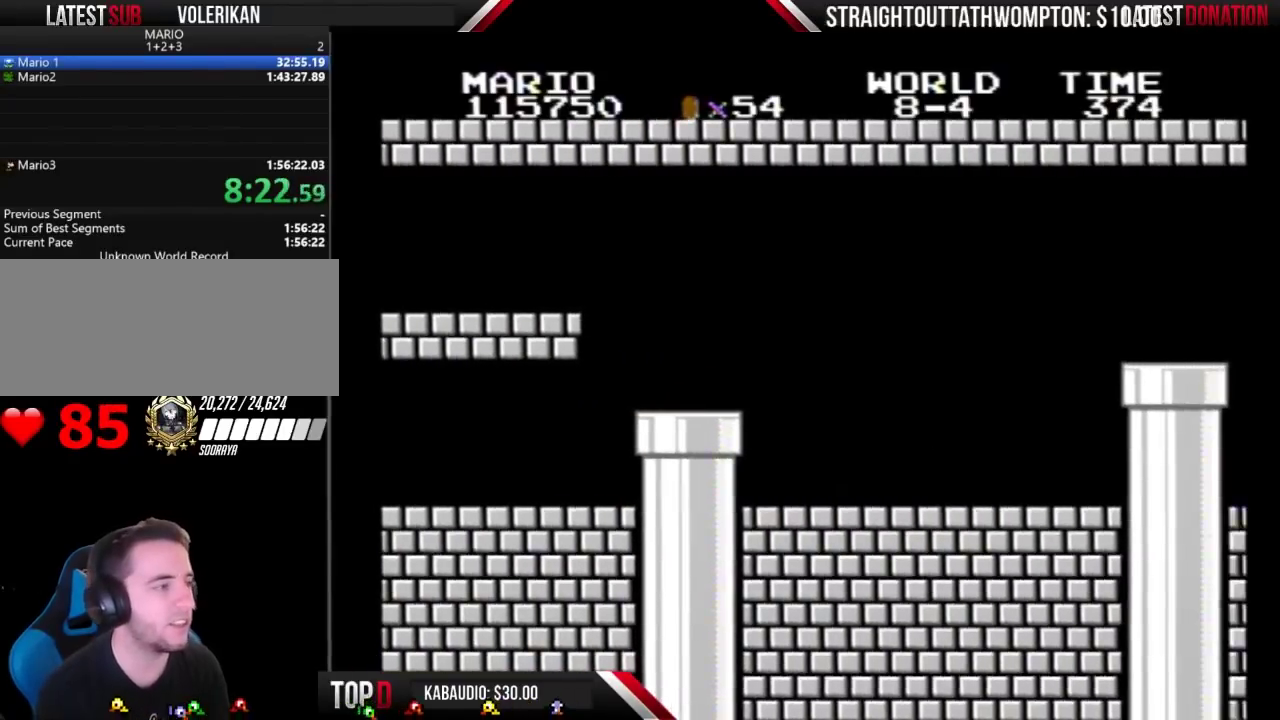
{"buttons": ["B"], "events": []}
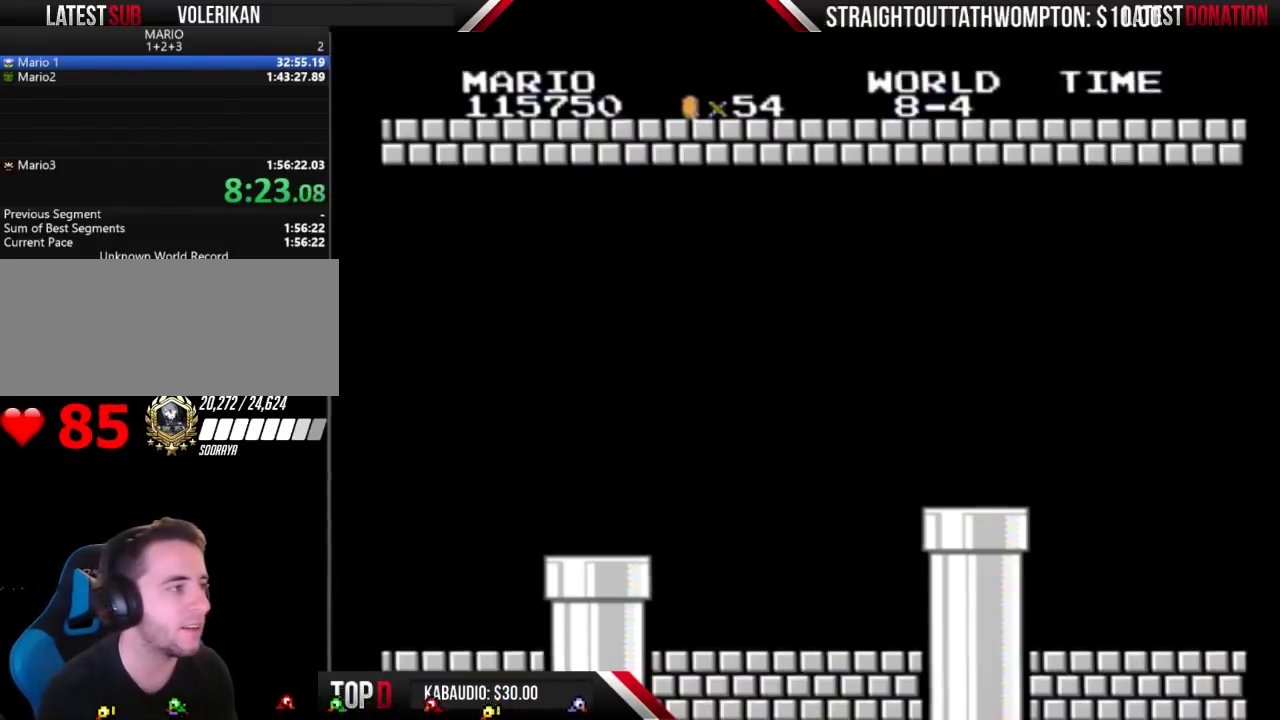
{"buttons": ["B", "DPAD_RIGHT"], "events": [[33, "DPAD_RIGHT", "down"]]}
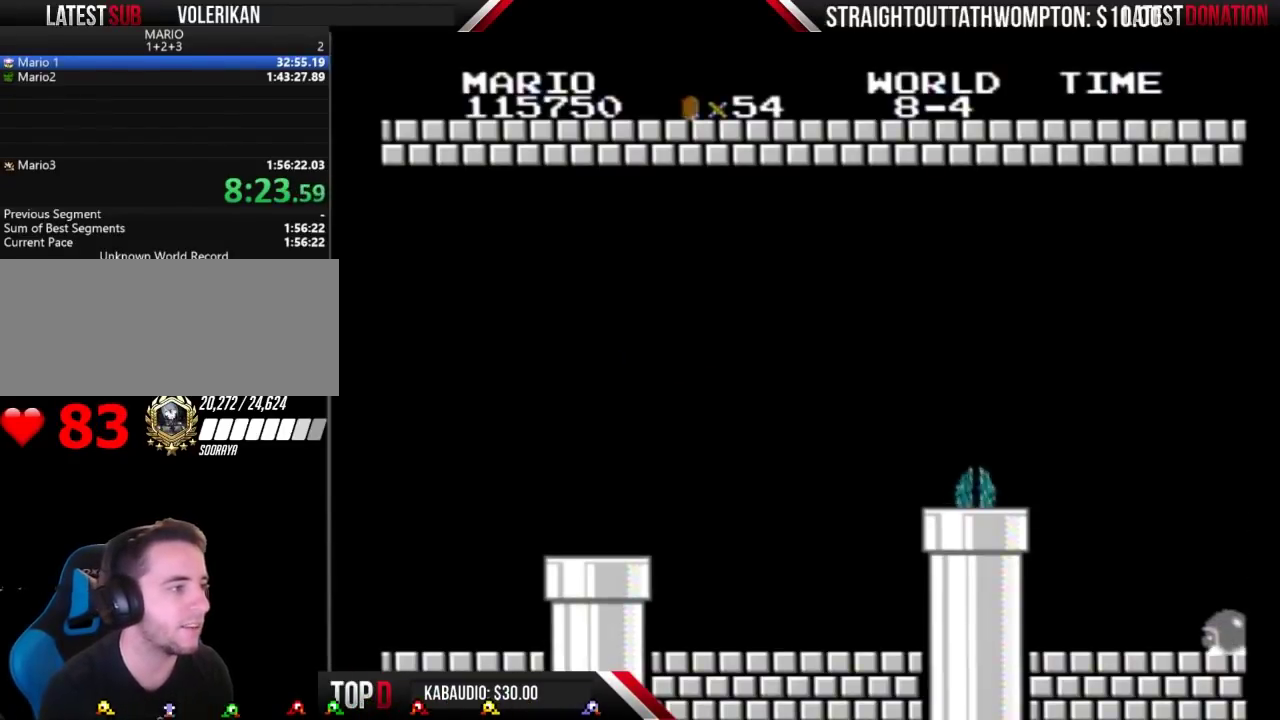
{"buttons": ["B", "DPAD_RIGHT"], "events": []}
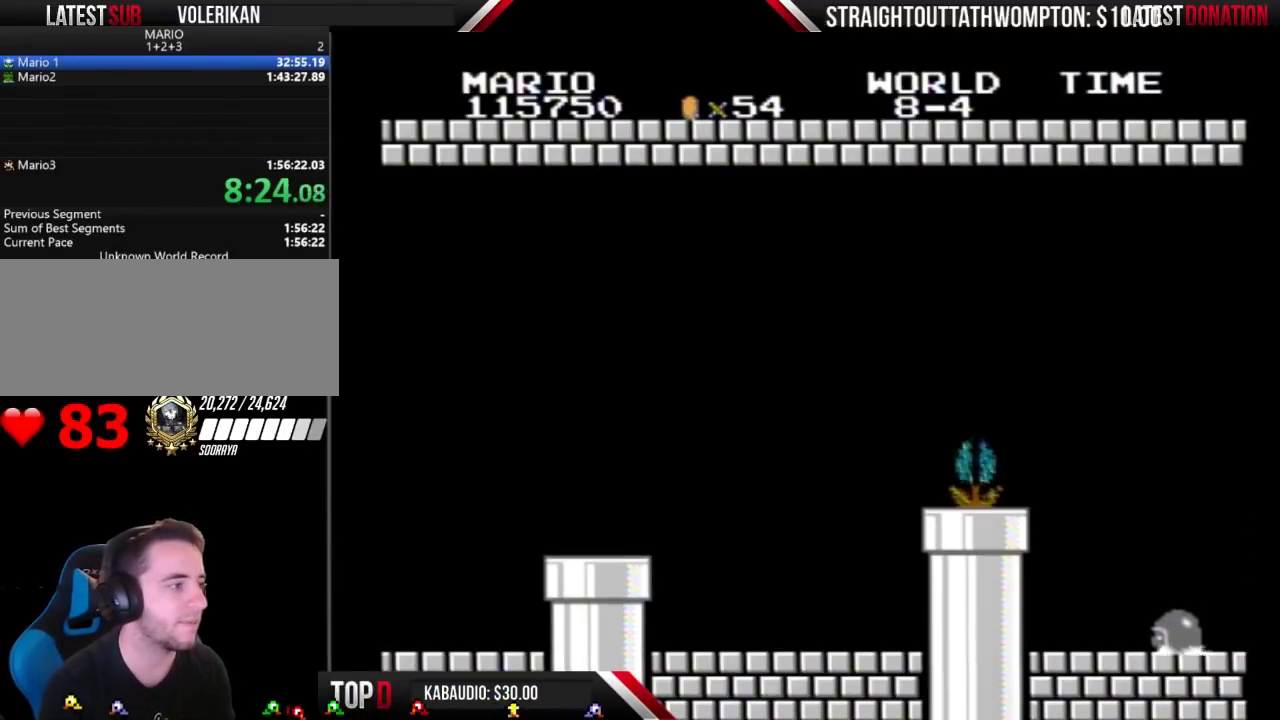
{"buttons": ["B", "DPAD_RIGHT"], "events": []}
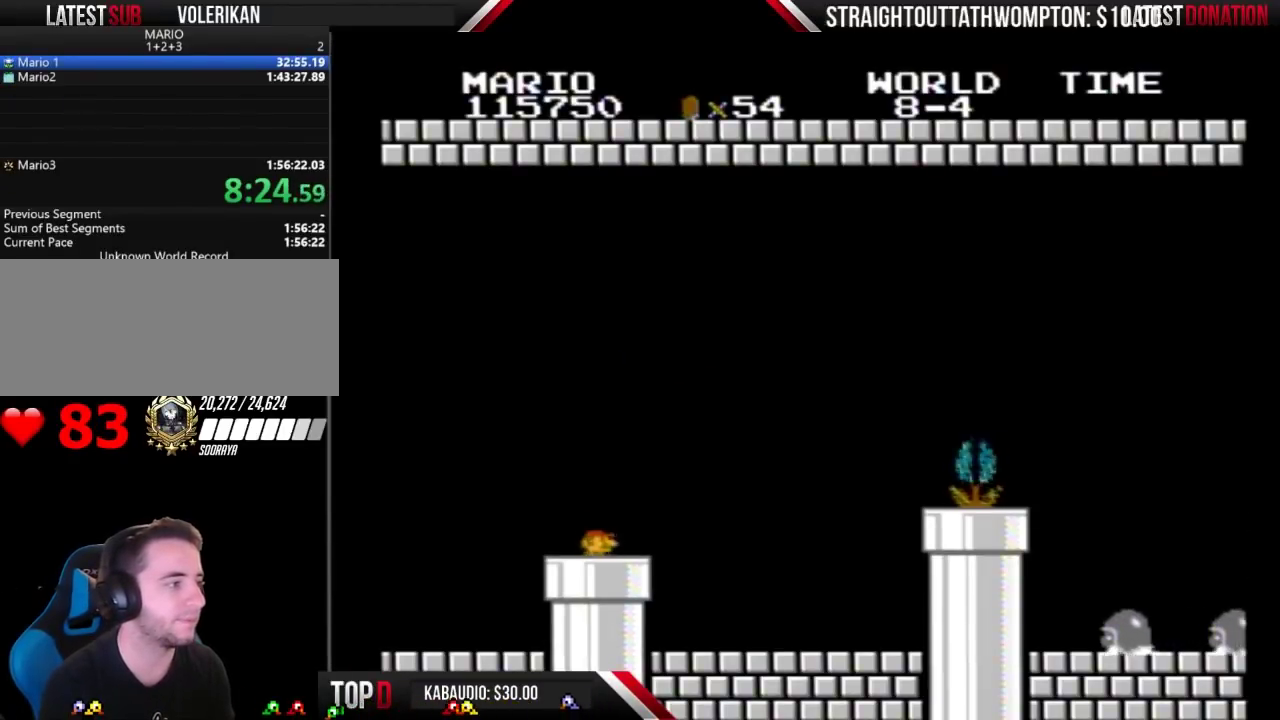
{"buttons": ["B", "DPAD_RIGHT"], "events": []}
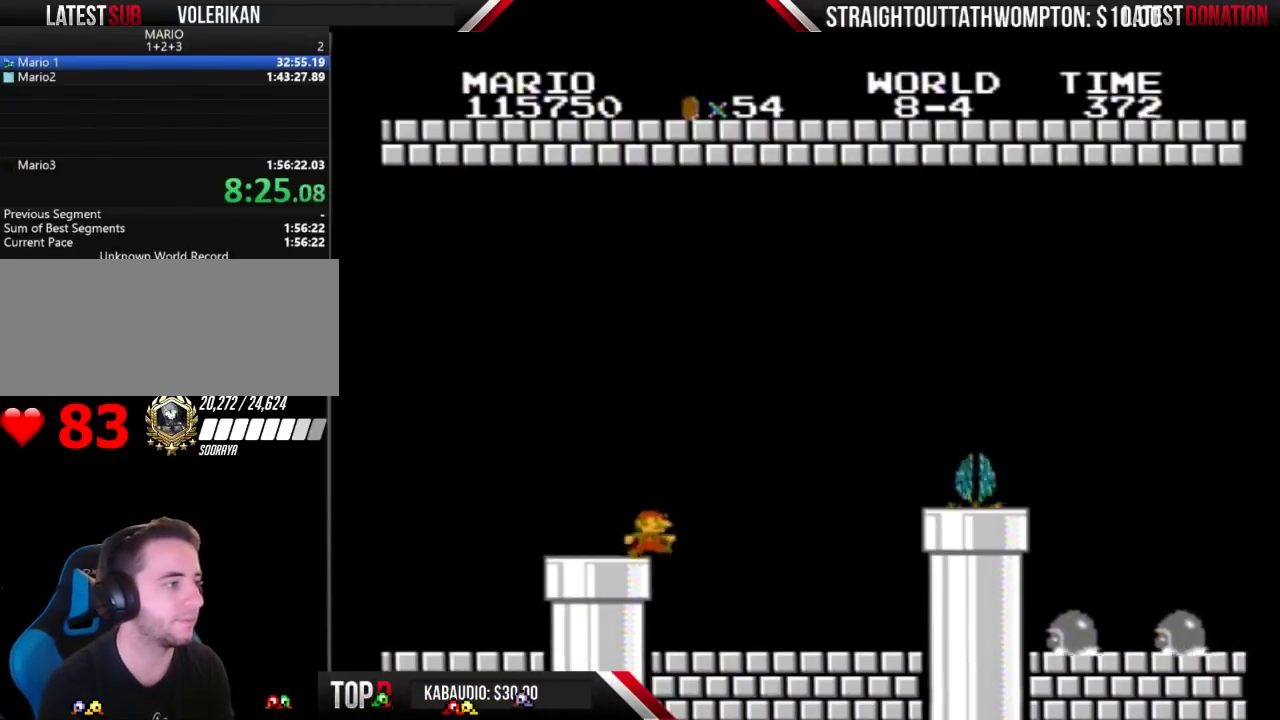
{"buttons": ["B"], "events": [[300, "DPAD_RIGHT", "up"]]}
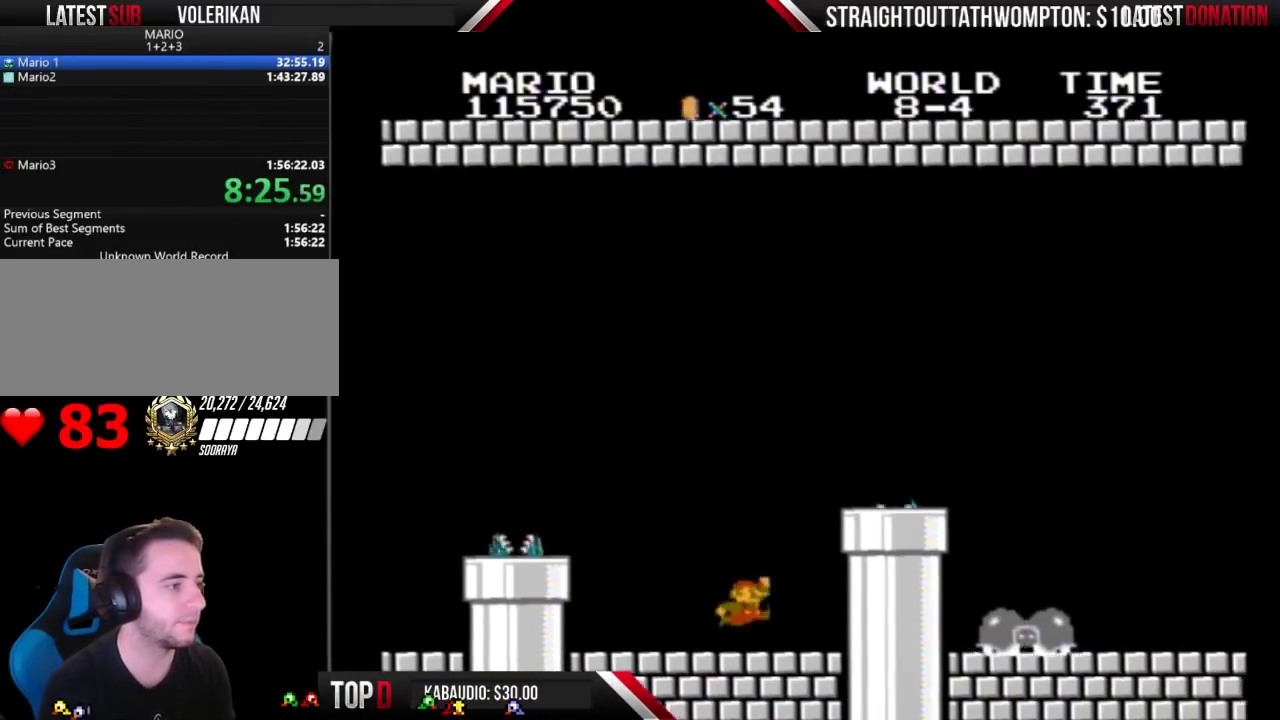
{"buttons": ["B", "DPAD_RIGHT"], "events": [[33, "DPAD_RIGHT", "down"], [133, "DPAD_RIGHT", "up"], [200, "A", "down"], [333, "DPAD_RIGHT", "down"], [400, "A", "up"]]}
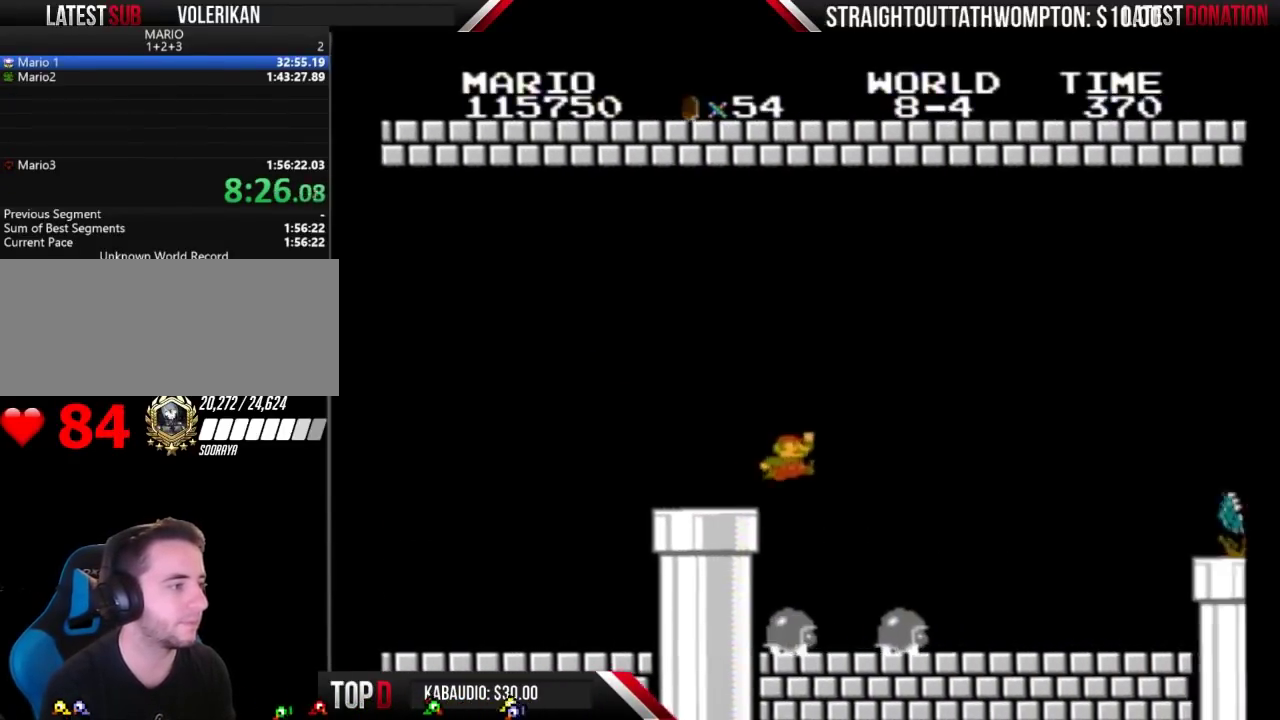
{"buttons": ["B"], "events": [[200, "A", "down"], [367, "A", "up"], [467, "DPAD_RIGHT", "up"]]}
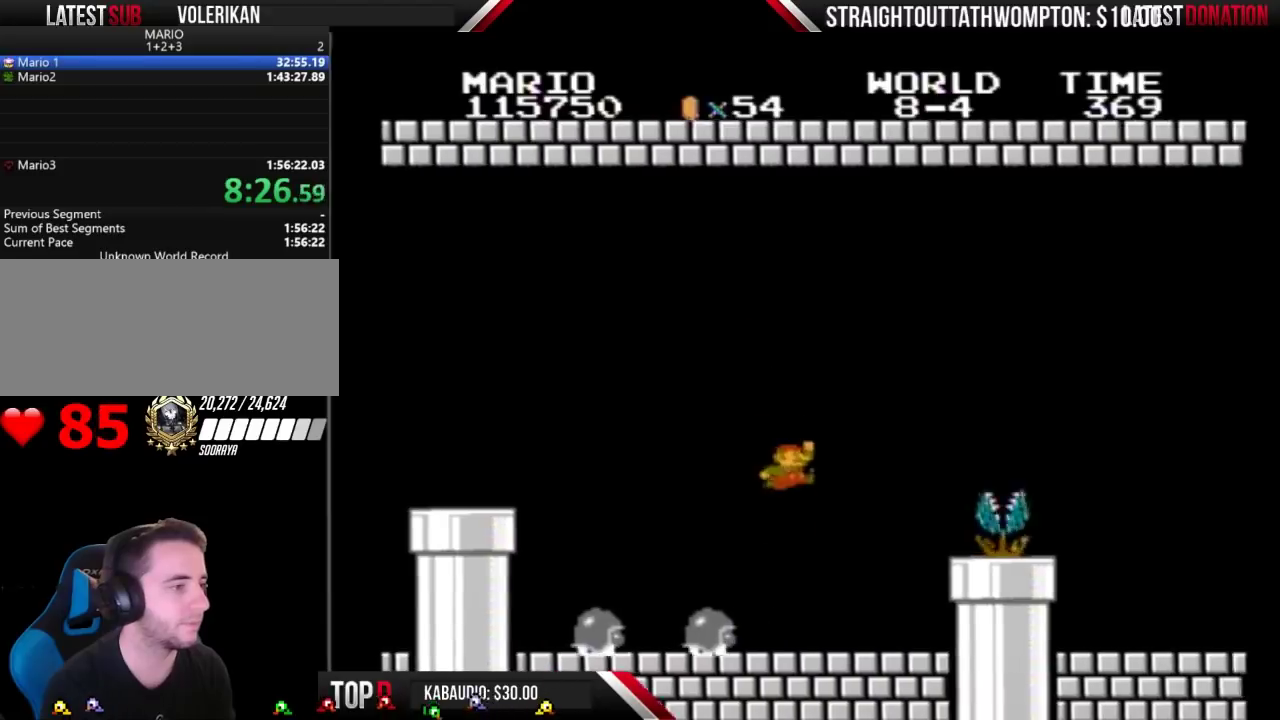
{"buttons": ["A", "B"], "events": [[33, "DPAD_LEFT", "down"], [333, "DPAD_LEFT", "up"], [400, "DPAD_RIGHT", "down"], [467, "A", "down"], [500, "DPAD_RIGHT", "up"]]}
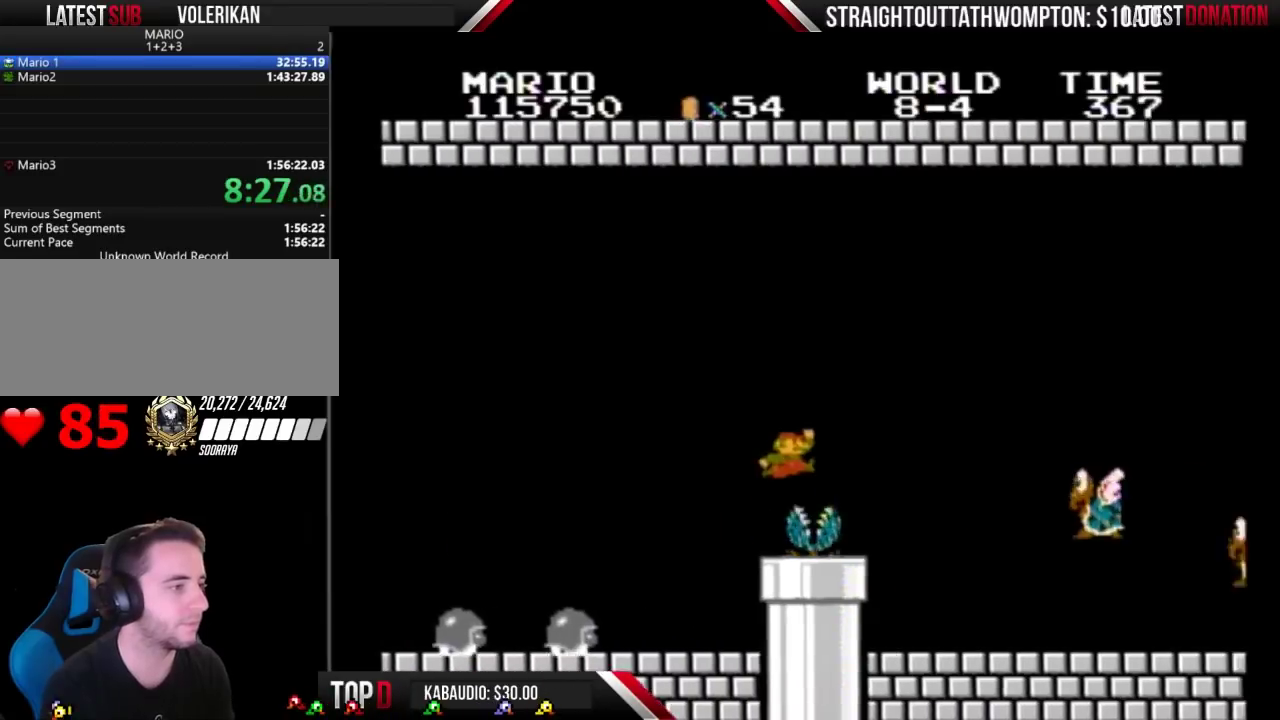
{"buttons": ["A", "B", "DPAD_RIGHT"], "events": [[233, "DPAD_RIGHT", "down"]]}
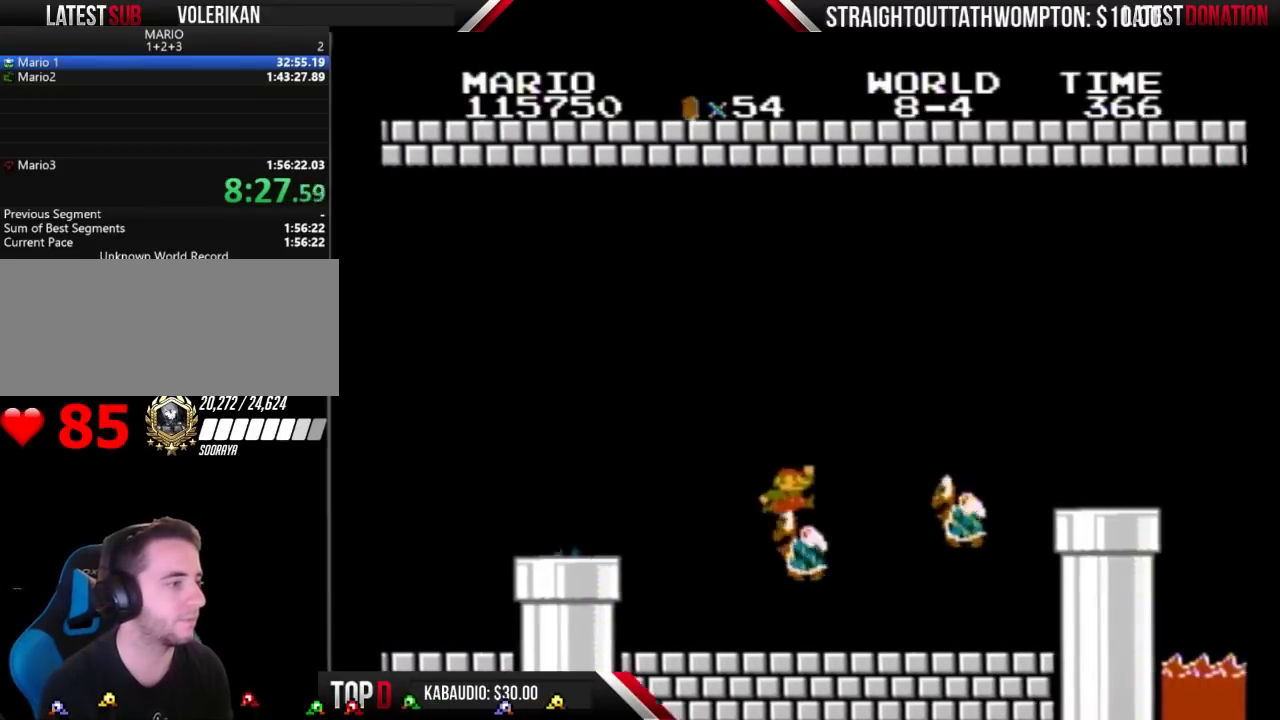
{"buttons": ["B", "DPAD_LEFT"], "events": [[133, "DPAD_RIGHT", "up"], [167, "DPAD_LEFT", "down"], [300, "DPAD_LEFT", "up"], [300, "DPAD_RIGHT", "down"], [500, "A", "up"], [500, "DPAD_LEFT", "down"], [500, "DPAD_RIGHT", "up"]]}
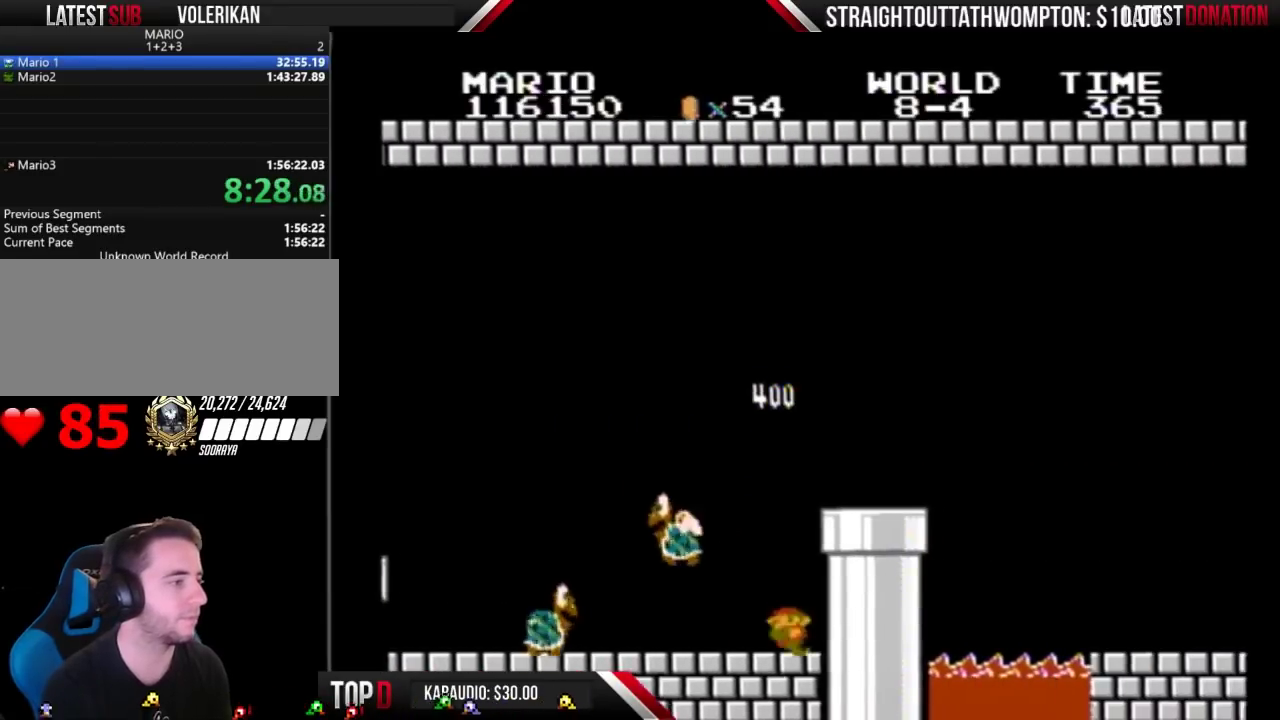
{"buttons": ["A", "B", "DPAD_RIGHT"], "events": [[333, "DPAD_LEFT", "up"], [367, "A", "down"], [500, "DPAD_RIGHT", "down"]]}
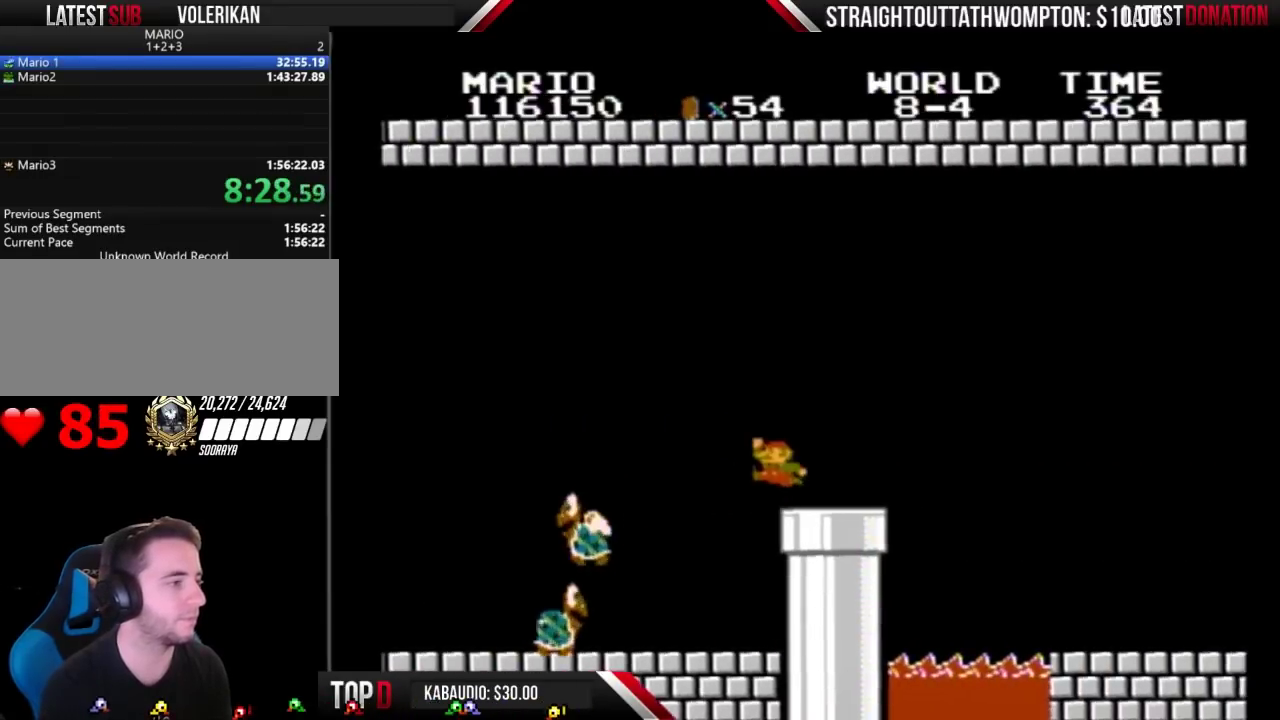
{"buttons": ["A", "B", "DPAD_RIGHT"], "events": [[133, "A", "up"], [467, "A", "down"]]}
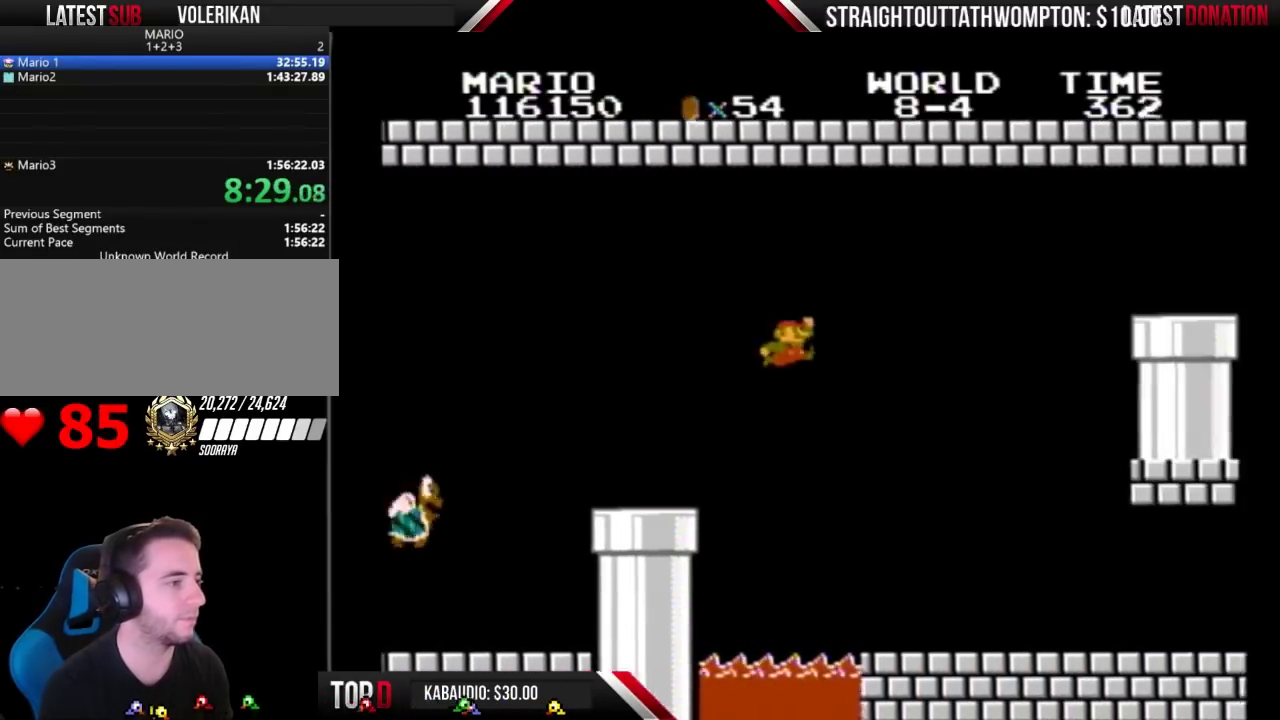
{"buttons": ["B", "DPAD_LEFT"], "events": [[67, "A", "up"], [333, "DPAD_RIGHT", "up"], [467, "DPAD_LEFT", "down"]]}
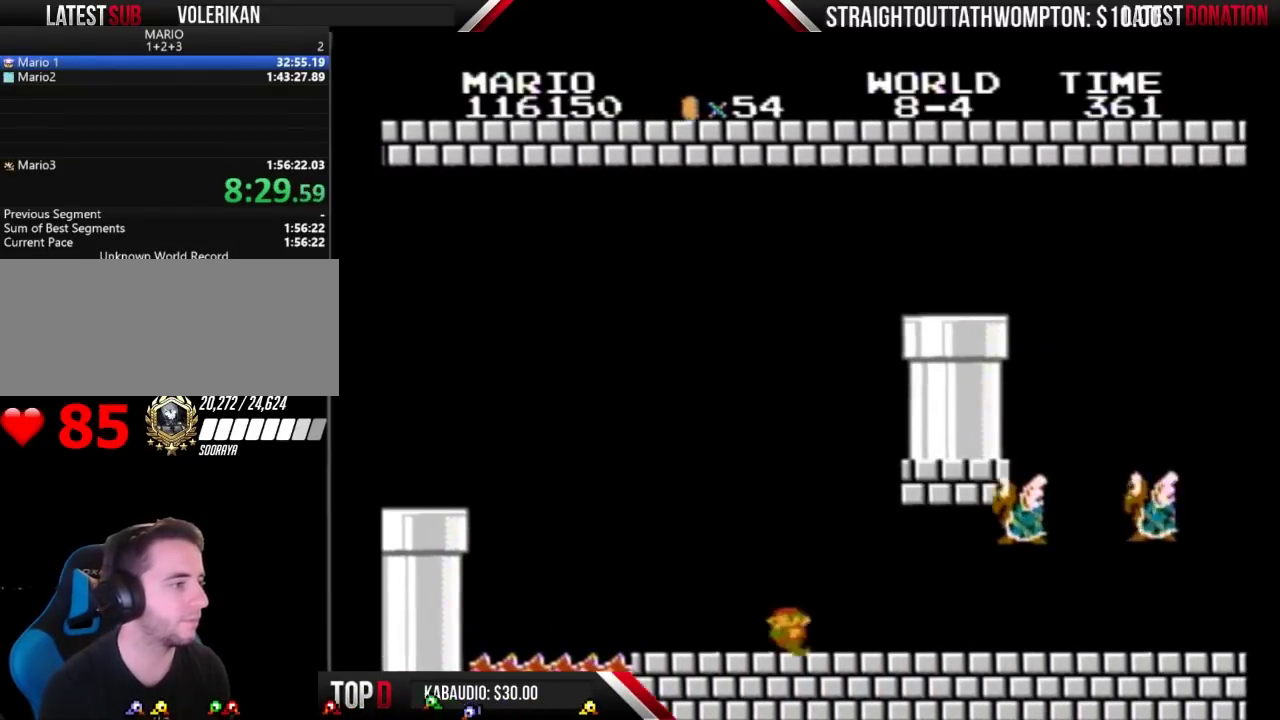
{"buttons": ["A", "B", "DPAD_LEFT"], "events": [[200, "A", "down"], [200, "DPAD_LEFT", "up"], [267, "DPAD_LEFT", "down"]]}
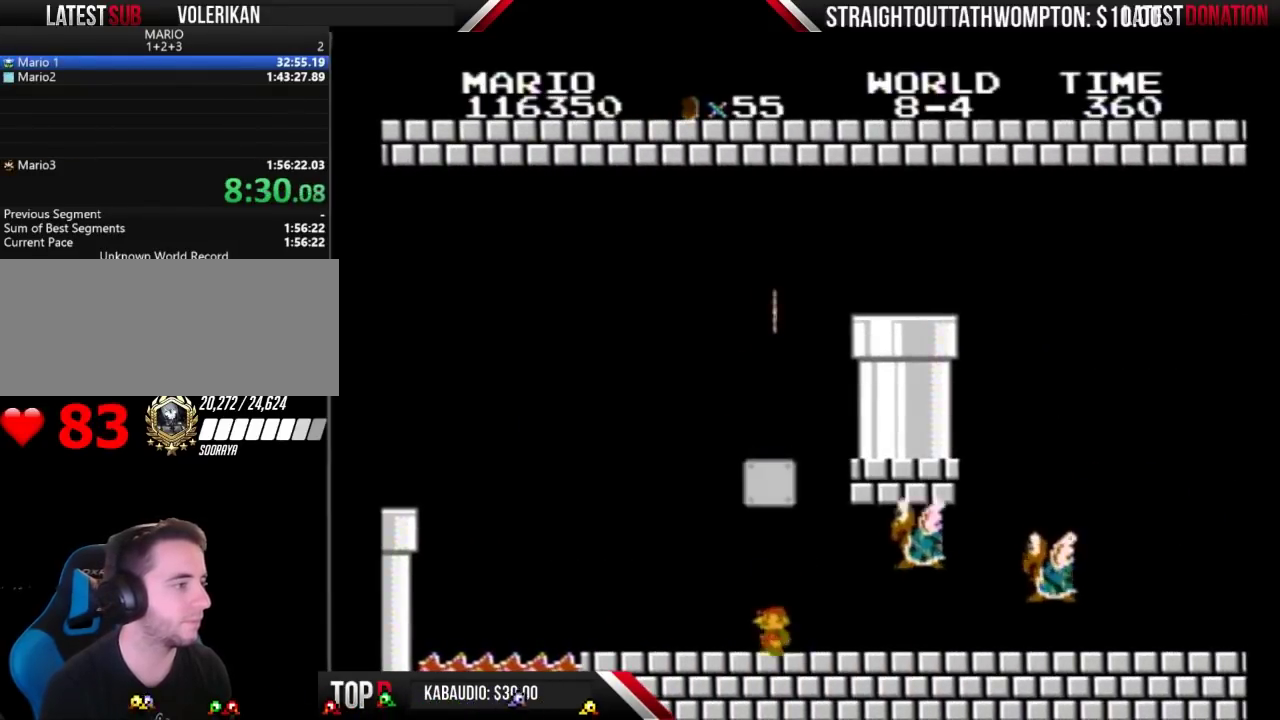
{"buttons": ["B", "DPAD_RIGHT"], "events": [[33, "A", "up"], [367, "DPAD_LEFT", "up"], [433, "DPAD_RIGHT", "down"]]}
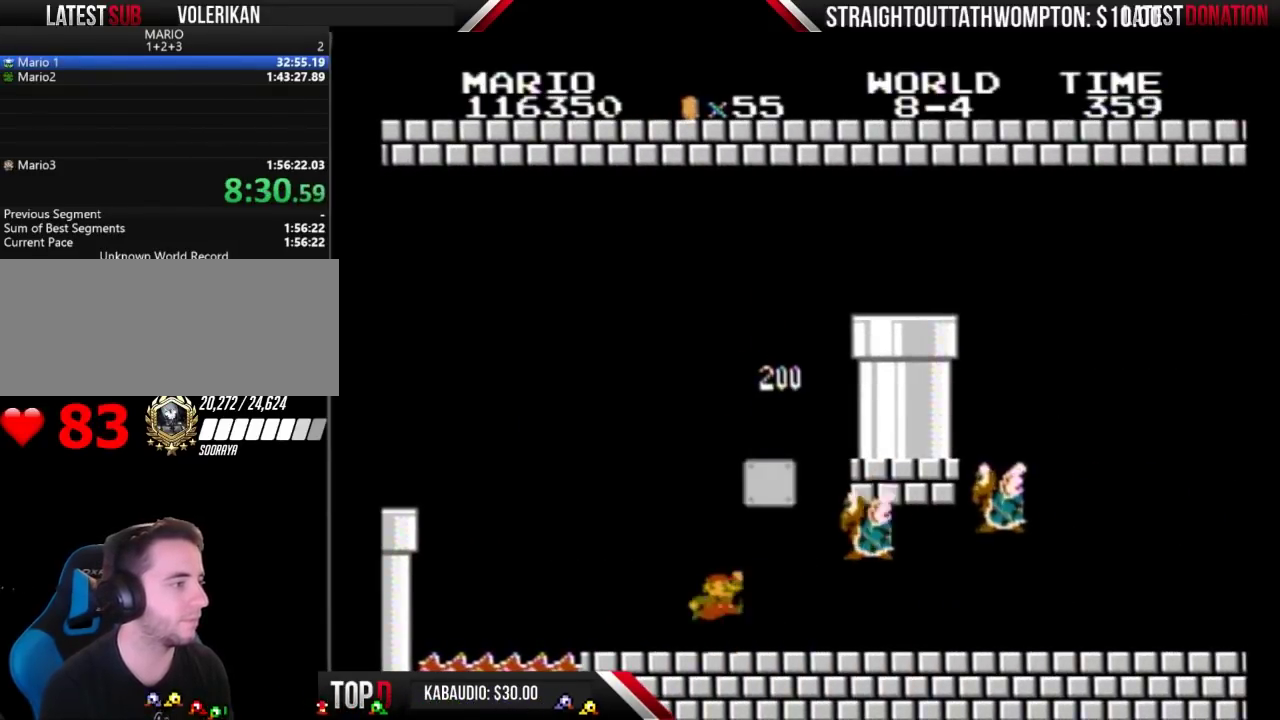
{"buttons": ["A", "B", "DPAD_RIGHT"], "events": [[33, "DPAD_RIGHT", "up"], [133, "A", "down"], [433, "DPAD_RIGHT", "down"]]}
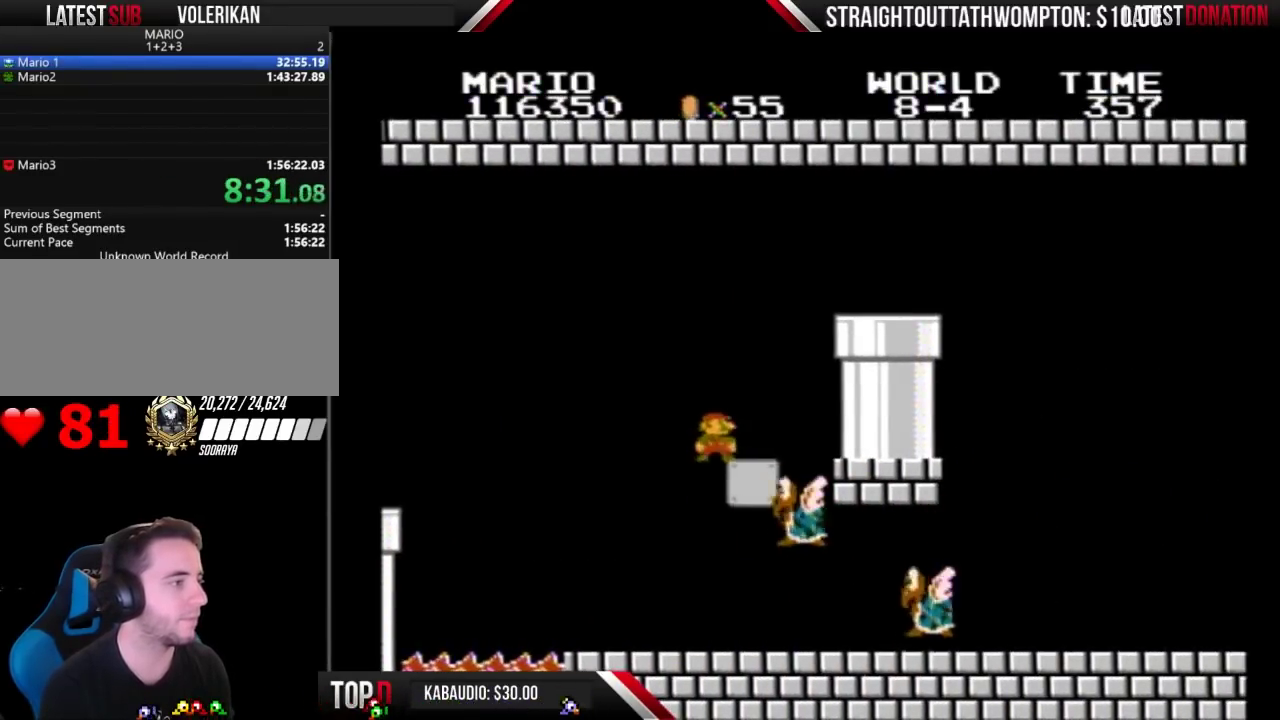
{"buttons": ["A", "B", "DPAD_RIGHT"], "events": [[100, "A", "up"], [167, "DPAD_RIGHT", "up"], [267, "DPAD_RIGHT", "down"], [333, "A", "down"]]}
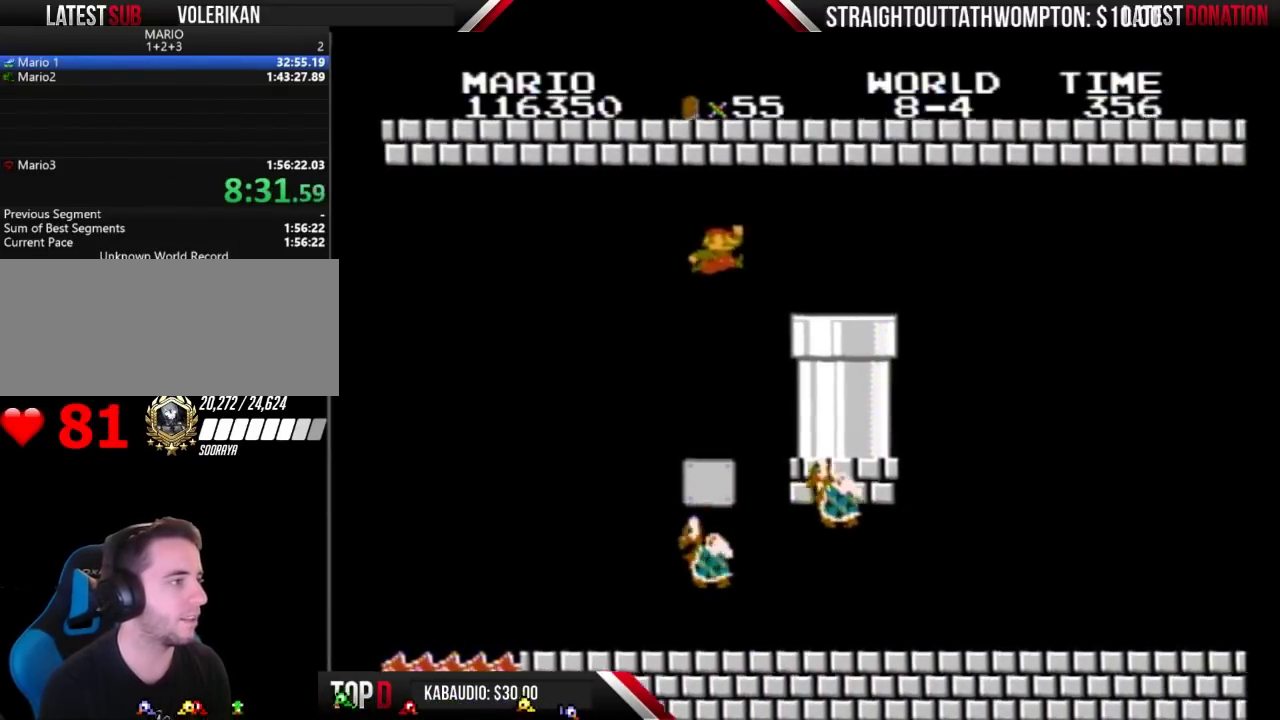
{"buttons": ["A", "B", "DPAD_RIGHT"], "events": []}
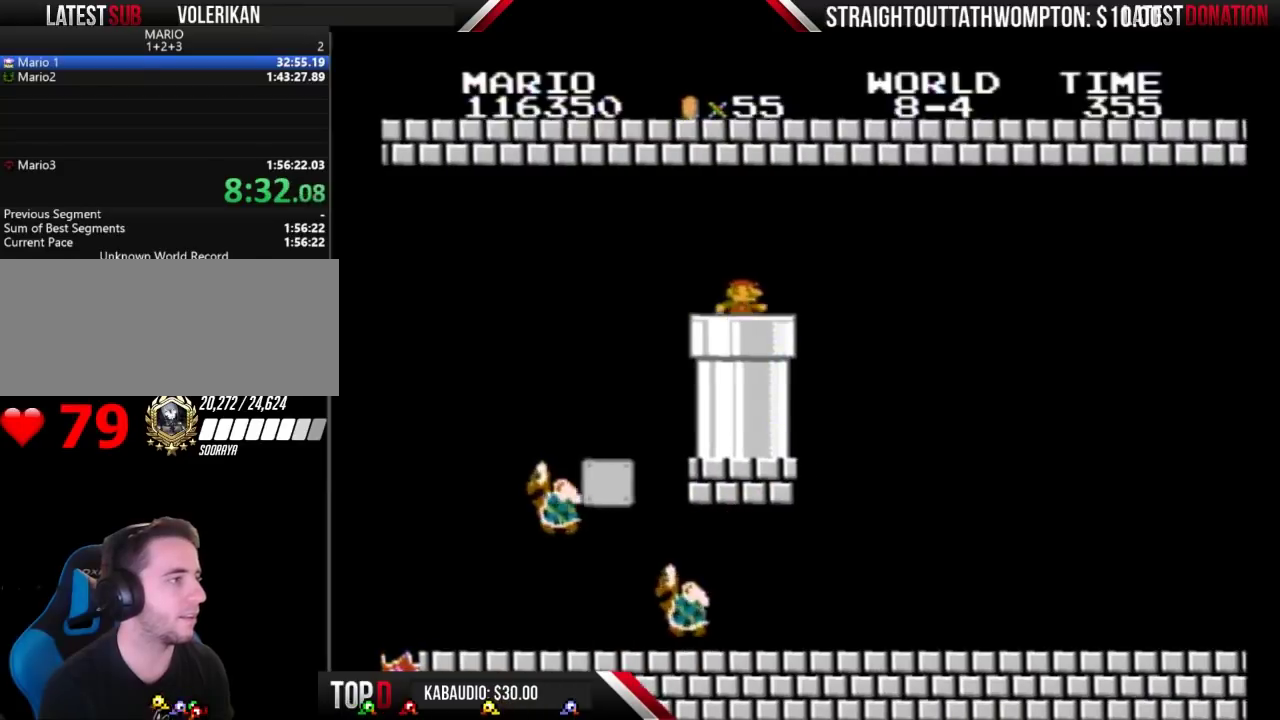
{"buttons": ["B"], "events": [[67, "A", "up"], [133, "DPAD_DOWN", "down"], [133, "DPAD_RIGHT", "up"], [467, "DPAD_DOWN", "up"]]}
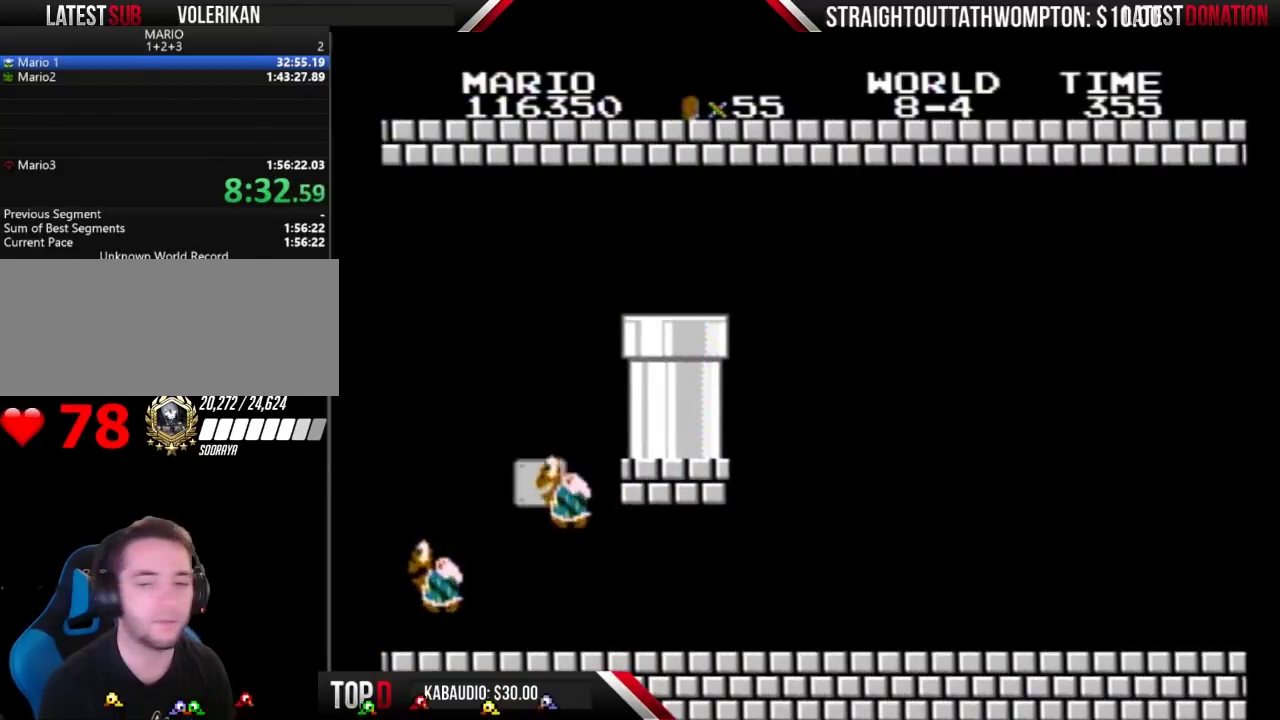
{"buttons": ["B"], "events": []}